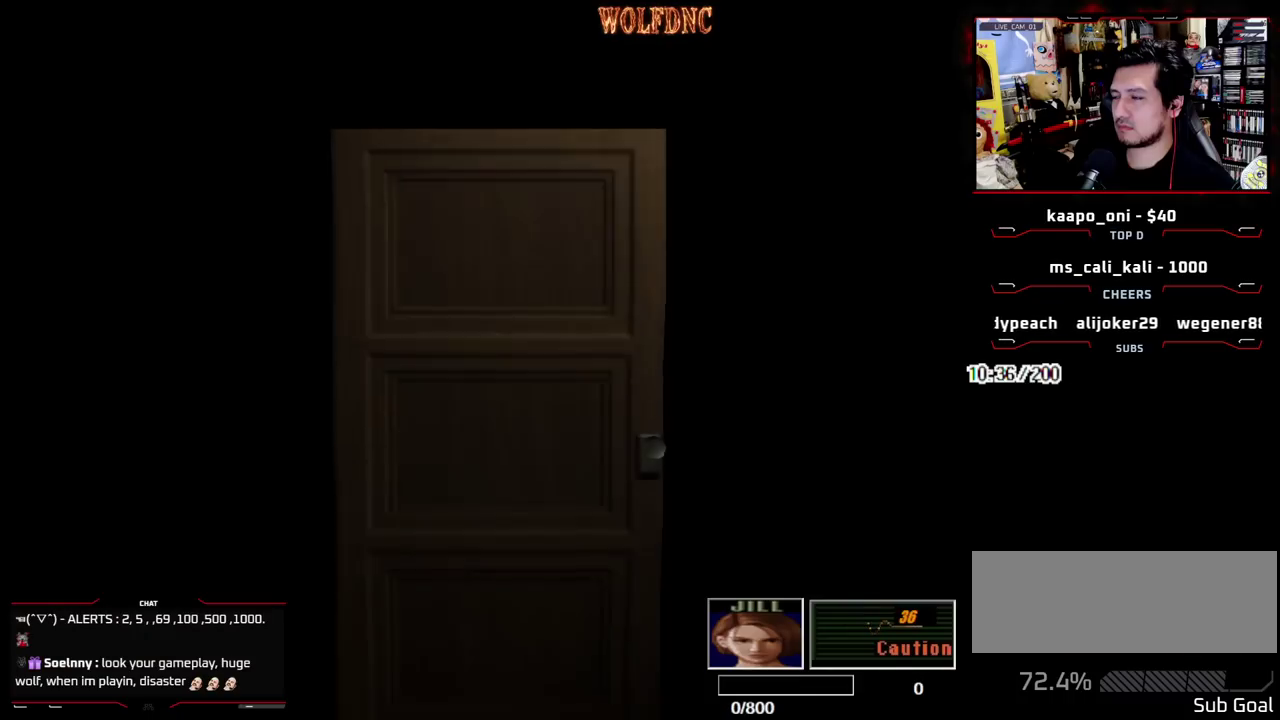
Gameplay with a controller (PlayStation layout); each line is a JSON object with the inputs held at the frame after it. "events" lists button and stick changes between this image and that frame as [ms after this image, input, new state], when the widget could be followed in between. Not read: L3 R3 SELECT.
{"buttons": [], "events": []}
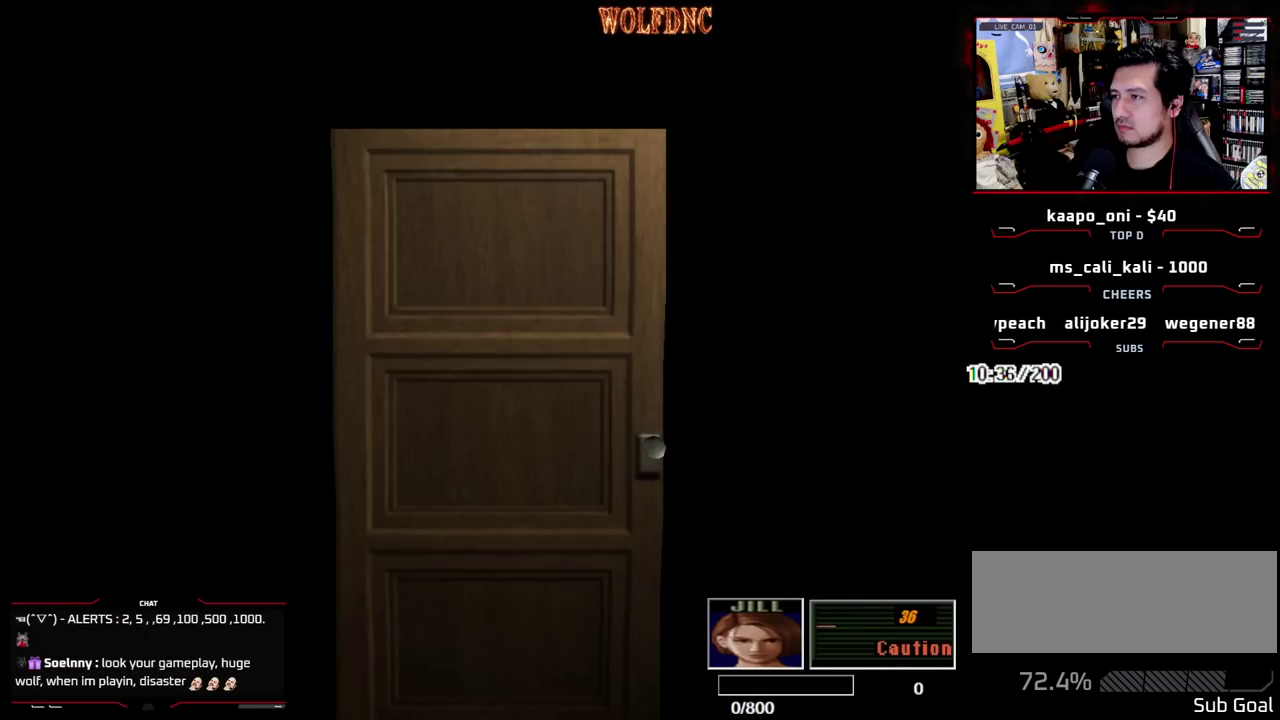
{"buttons": [], "events": []}
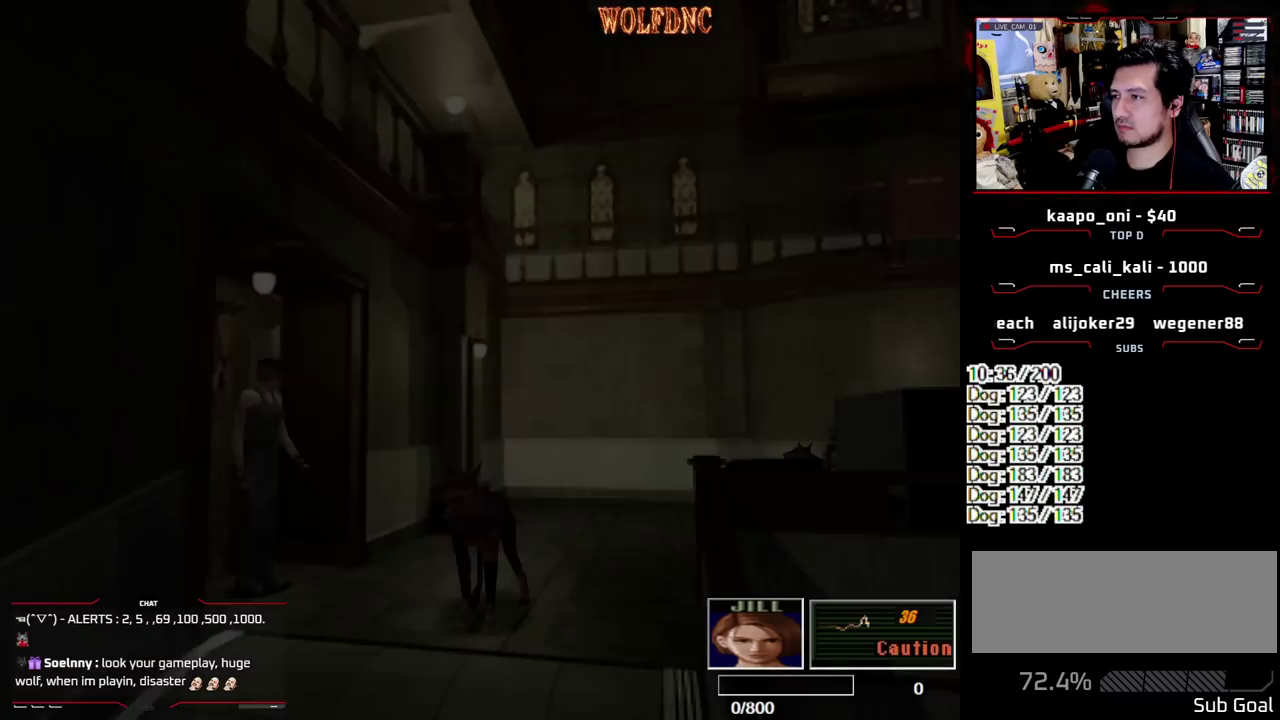
{"buttons": ["SQUARE", "DPAD_UP", "DPAD_LEFT"], "events": [[350, "DPAD_UP", "down"], [350, "SQUARE", "down"], [433, "DPAD_LEFT", "down"]]}
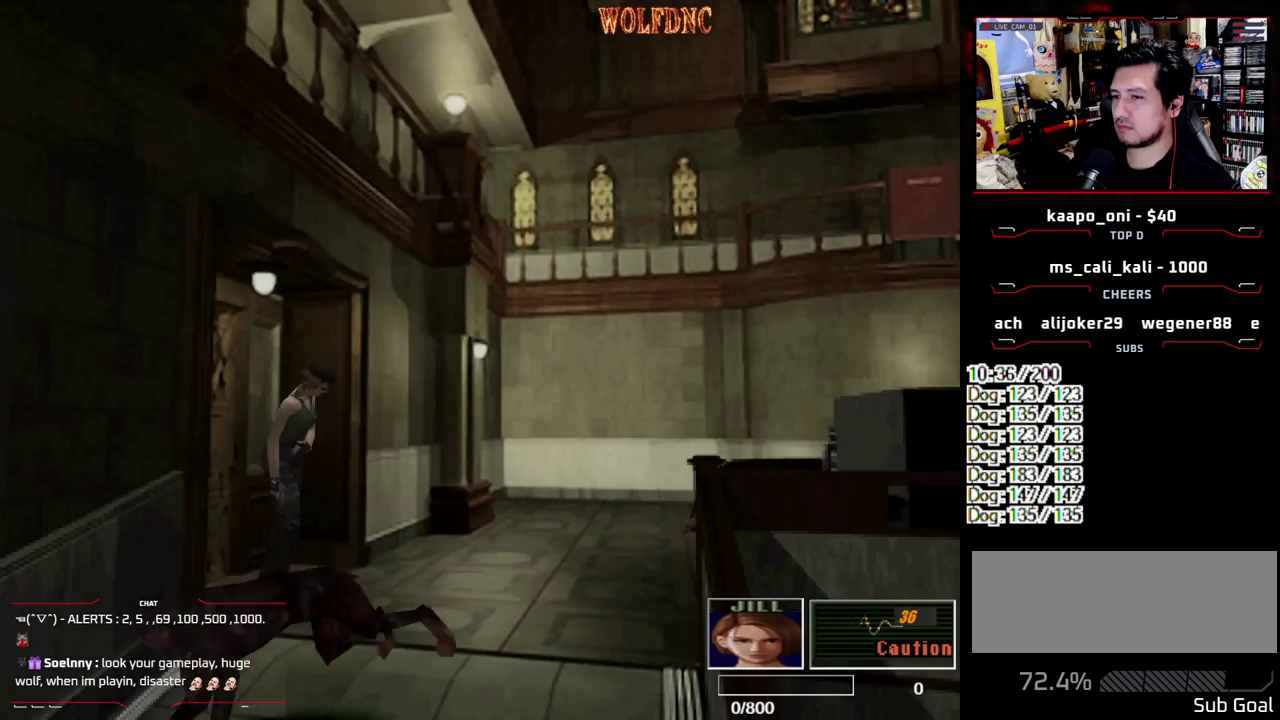
{"buttons": ["SQUARE", "DPAD_UP", "DPAD_RIGHT"], "events": [[83, "DPAD_LEFT", "up"], [83, "DPAD_RIGHT", "down"]]}
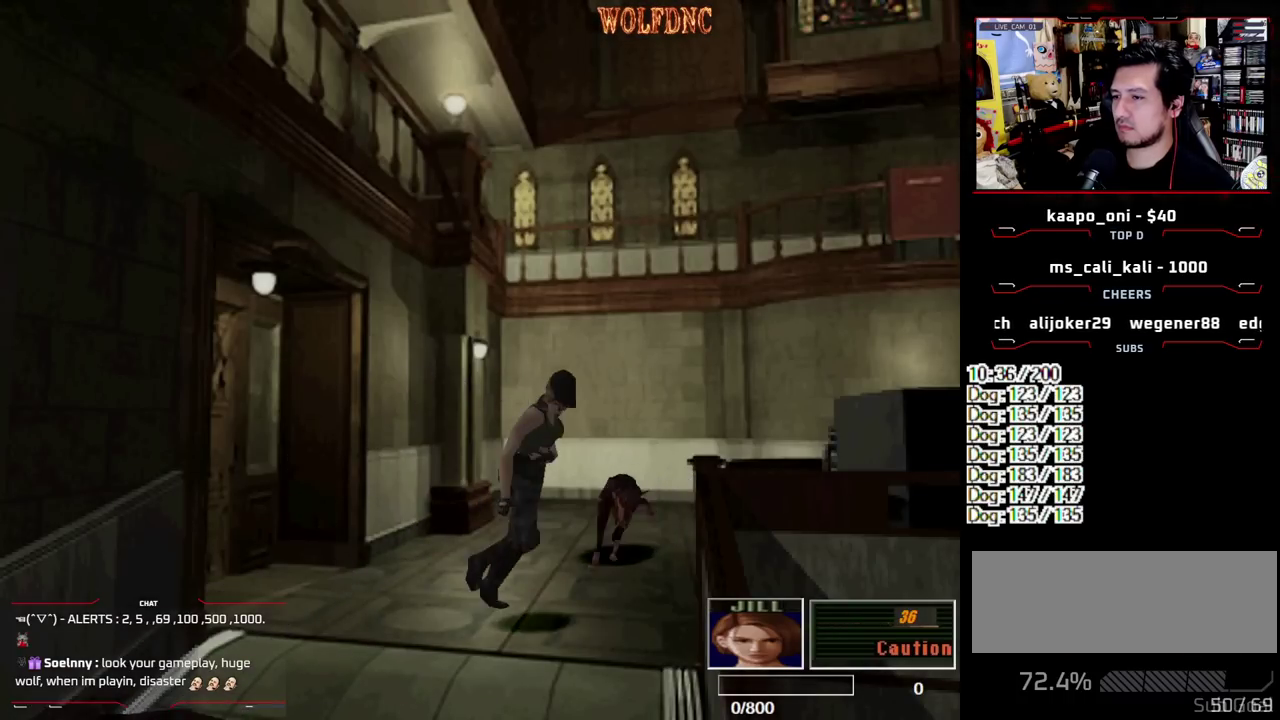
{"buttons": ["SQUARE", "DPAD_UP"], "events": [[383, "DPAD_RIGHT", "up"]]}
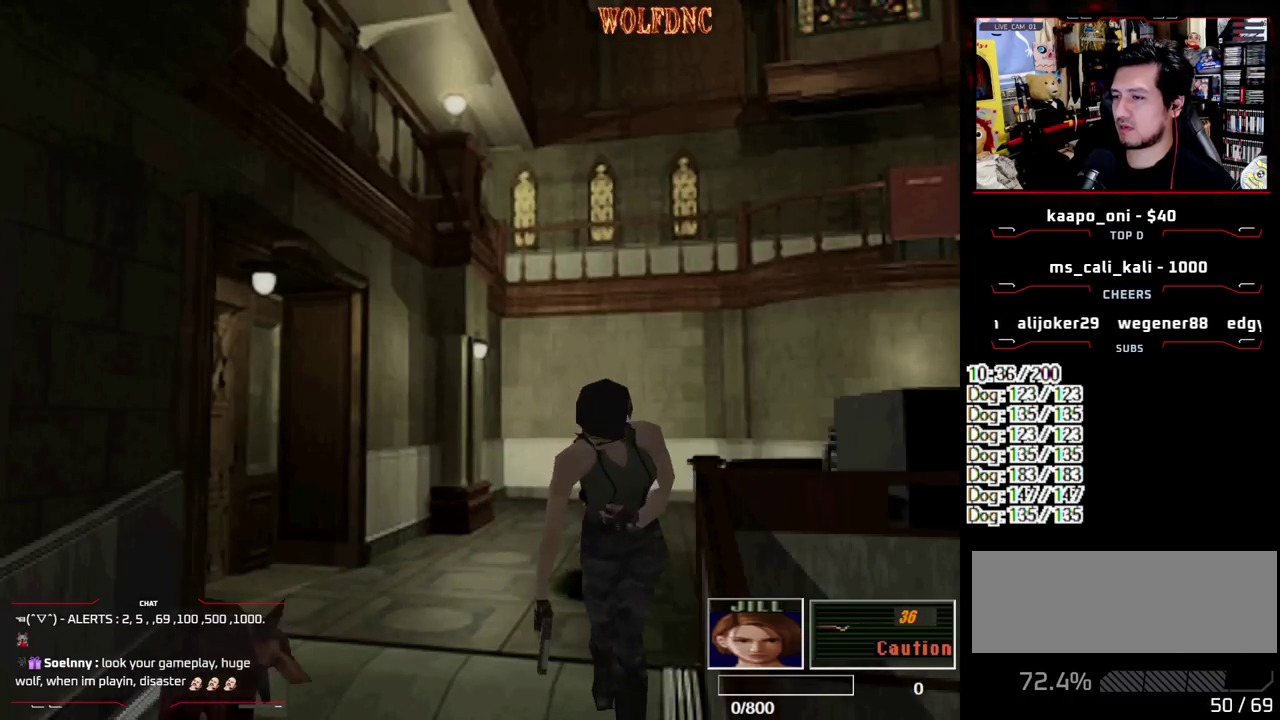
{"buttons": ["SQUARE", "DPAD_UP", "DPAD_RIGHT"], "events": [[250, "DPAD_RIGHT", "down"]]}
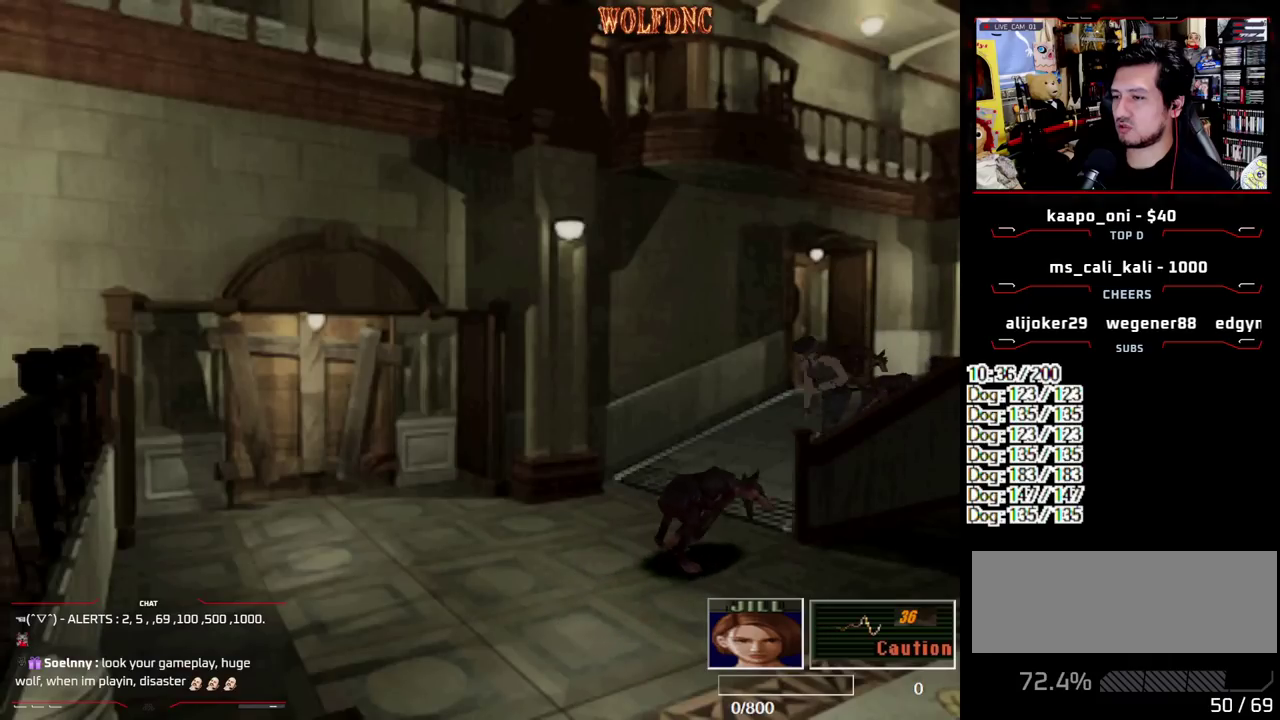
{"buttons": ["SQUARE", "DPAD_UP", "DPAD_LEFT"], "events": [[217, "DPAD_RIGHT", "up"], [267, "DPAD_LEFT", "down"]]}
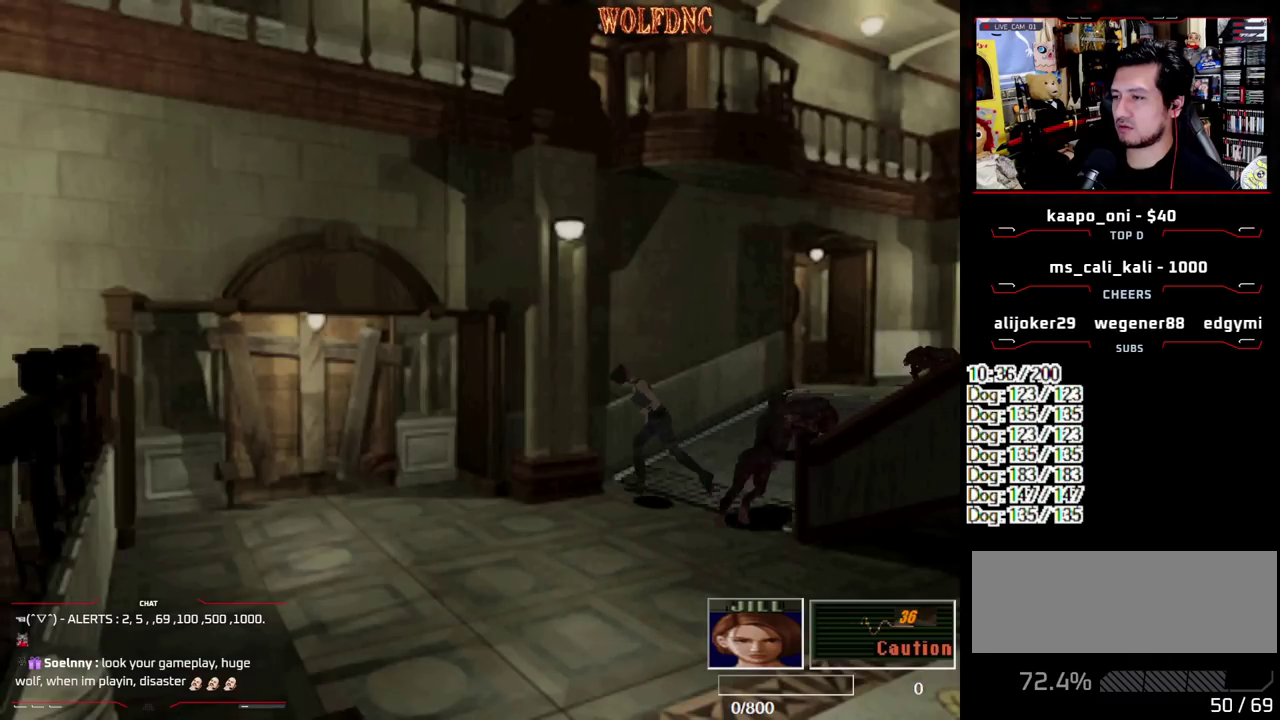
{"buttons": ["SQUARE", "DPAD_UP", "DPAD_LEFT"], "events": []}
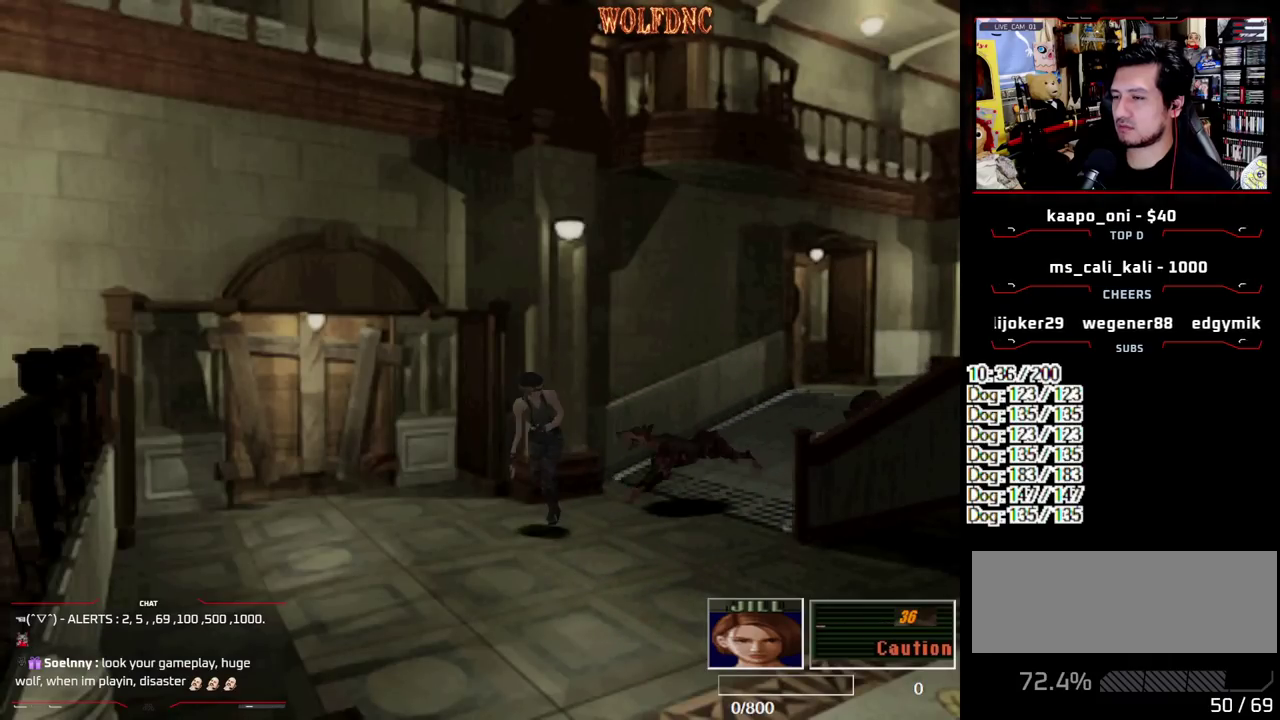
{"buttons": ["SQUARE", "DPAD_UP"], "events": [[483, "DPAD_LEFT", "up"]]}
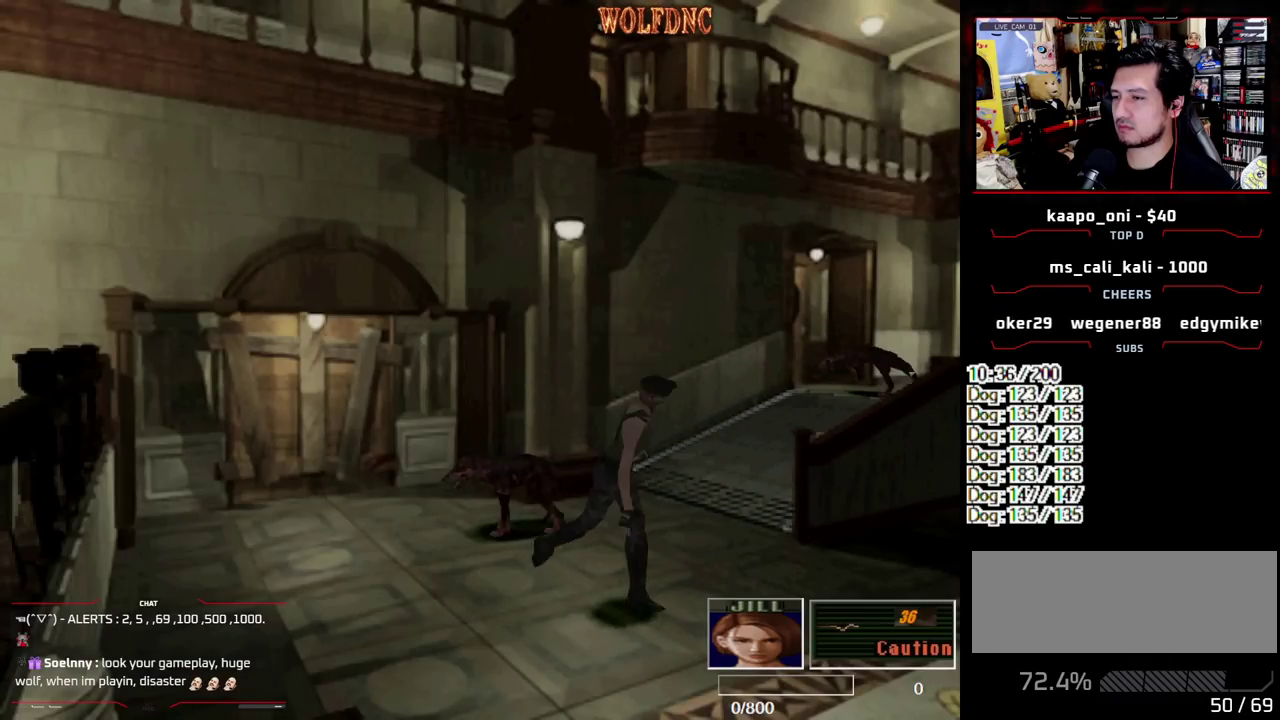
{"buttons": ["SQUARE", "DPAD_UP", "DPAD_RIGHT"], "events": [[83, "DPAD_RIGHT", "down"]]}
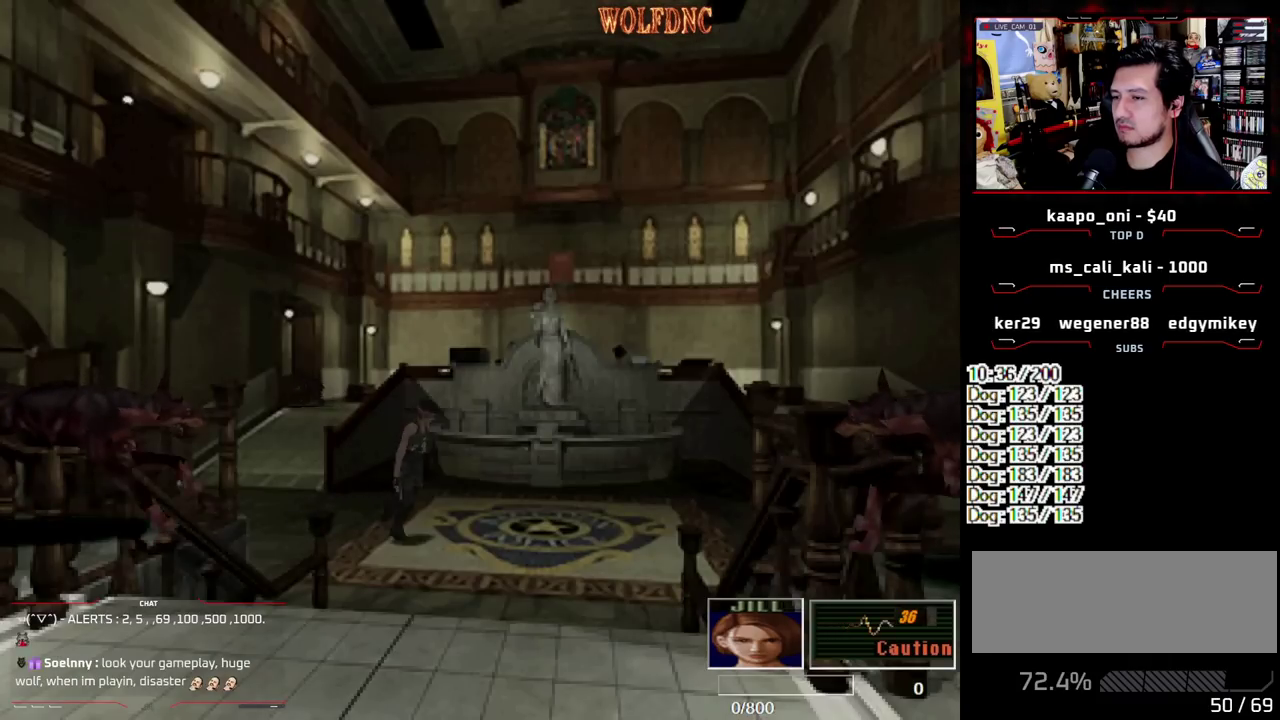
{"buttons": ["SQUARE", "DPAD_UP", "DPAD_RIGHT"], "events": [[50, "DPAD_RIGHT", "up"], [183, "DPAD_RIGHT", "down"]]}
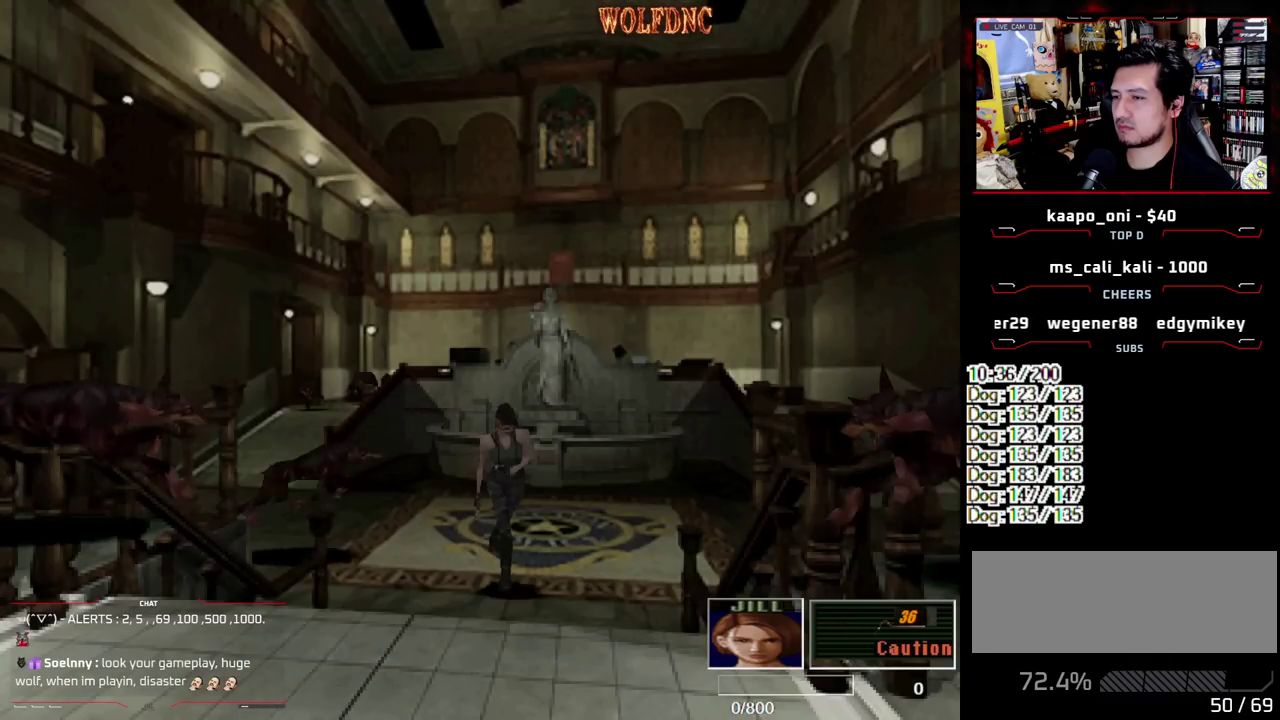
{"buttons": ["SQUARE", "DPAD_UP"], "events": [[117, "DPAD_RIGHT", "up"]]}
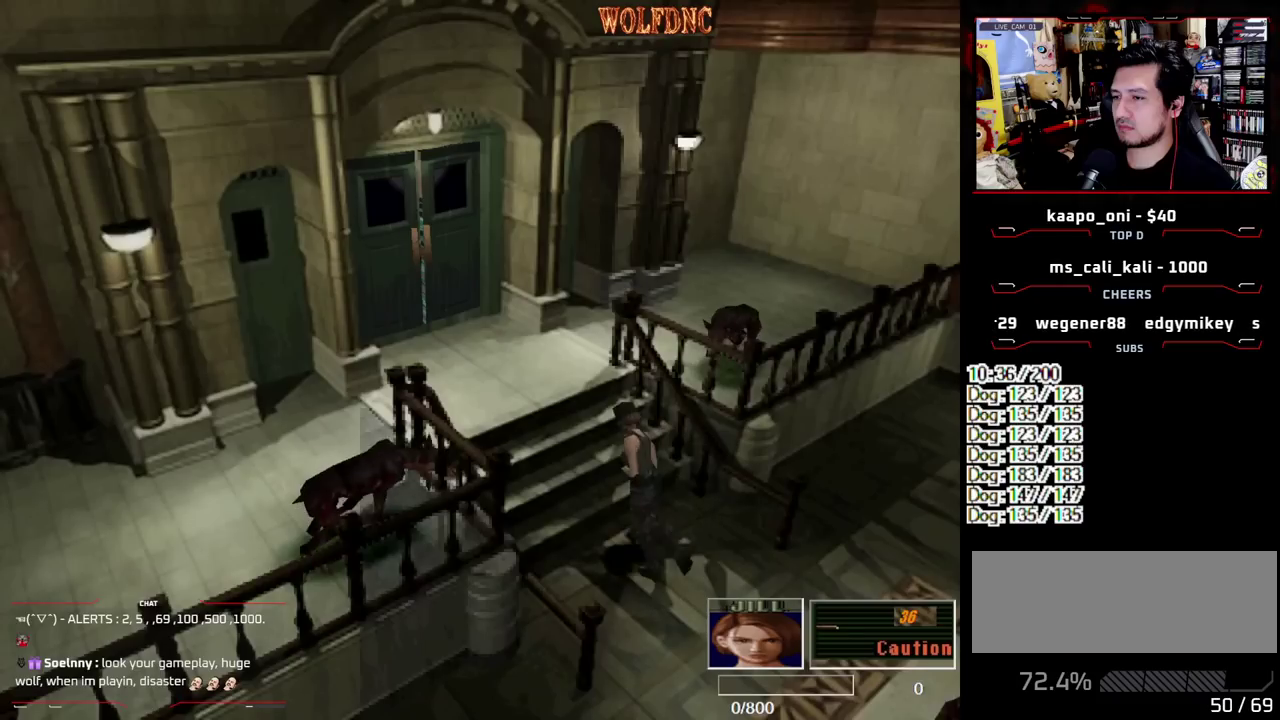
{"buttons": ["SQUARE", "DPAD_UP"], "events": []}
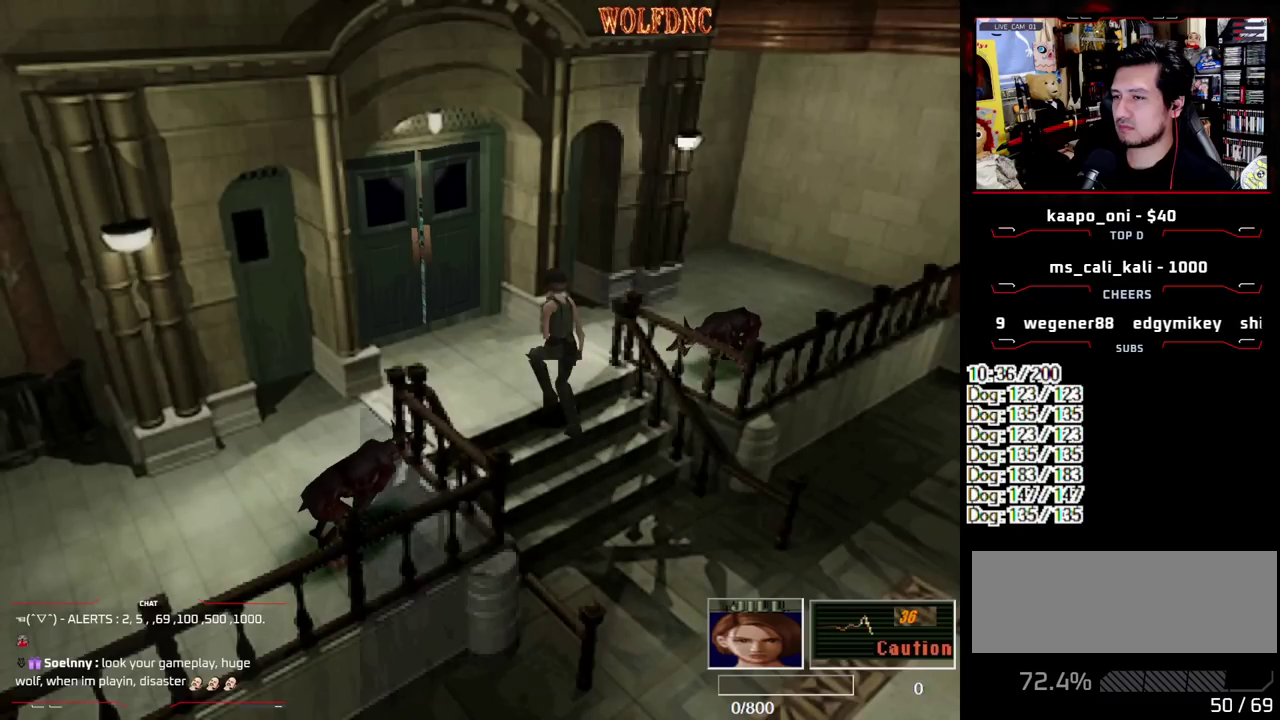
{"buttons": ["CROSS", "SQUARE", "DPAD_UP"], "events": [[467, "CROSS", "down"]]}
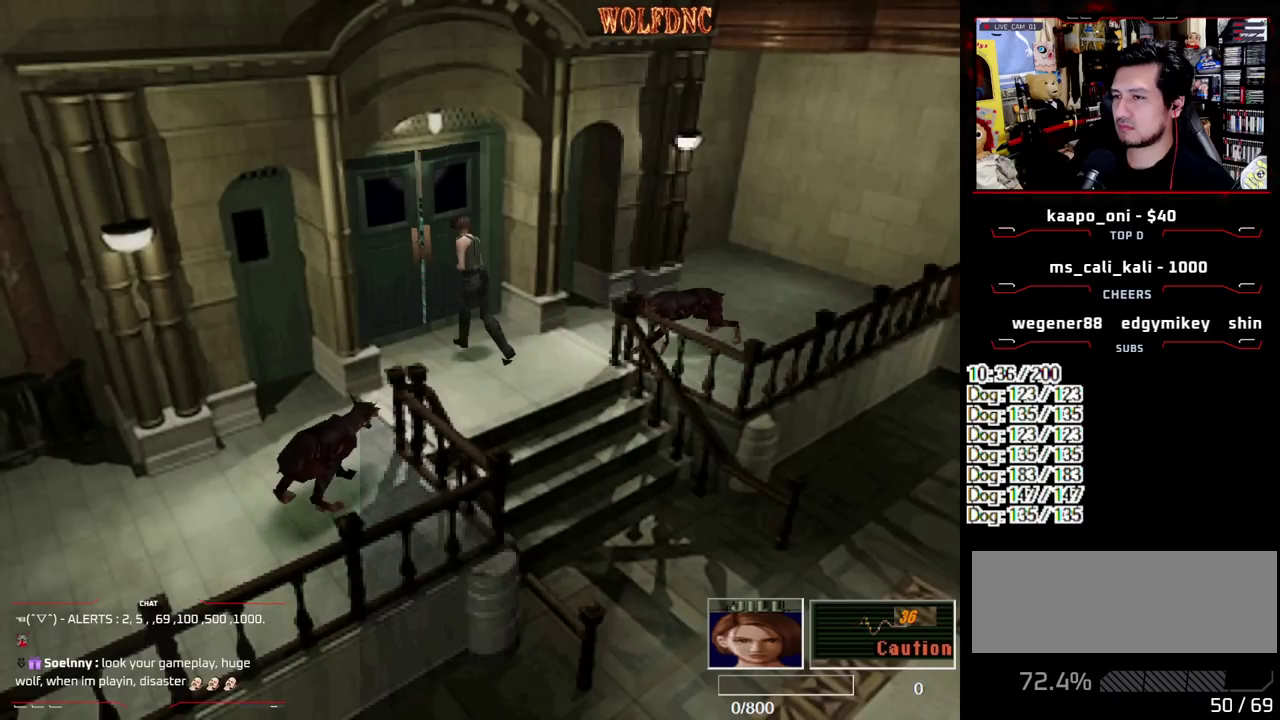
{"buttons": [], "events": [[433, "CROSS", "up"], [483, "DPAD_UP", "up"], [483, "SQUARE", "up"]]}
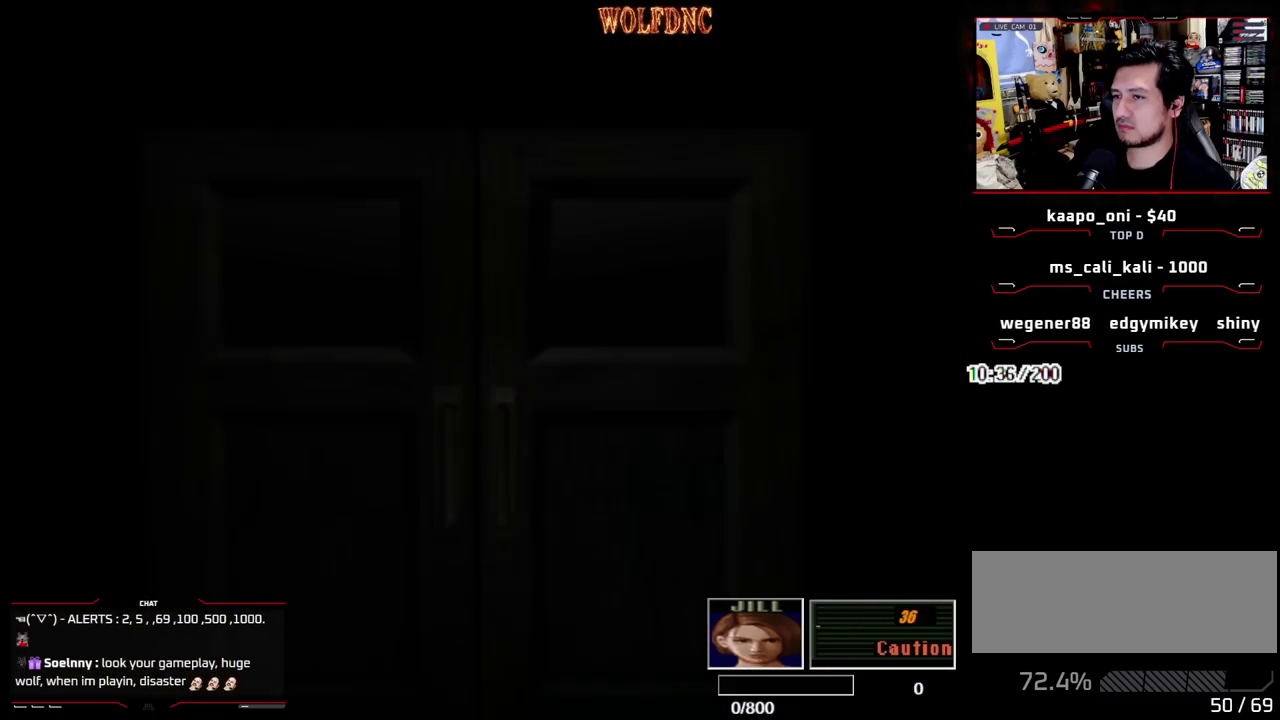
{"buttons": [], "events": []}
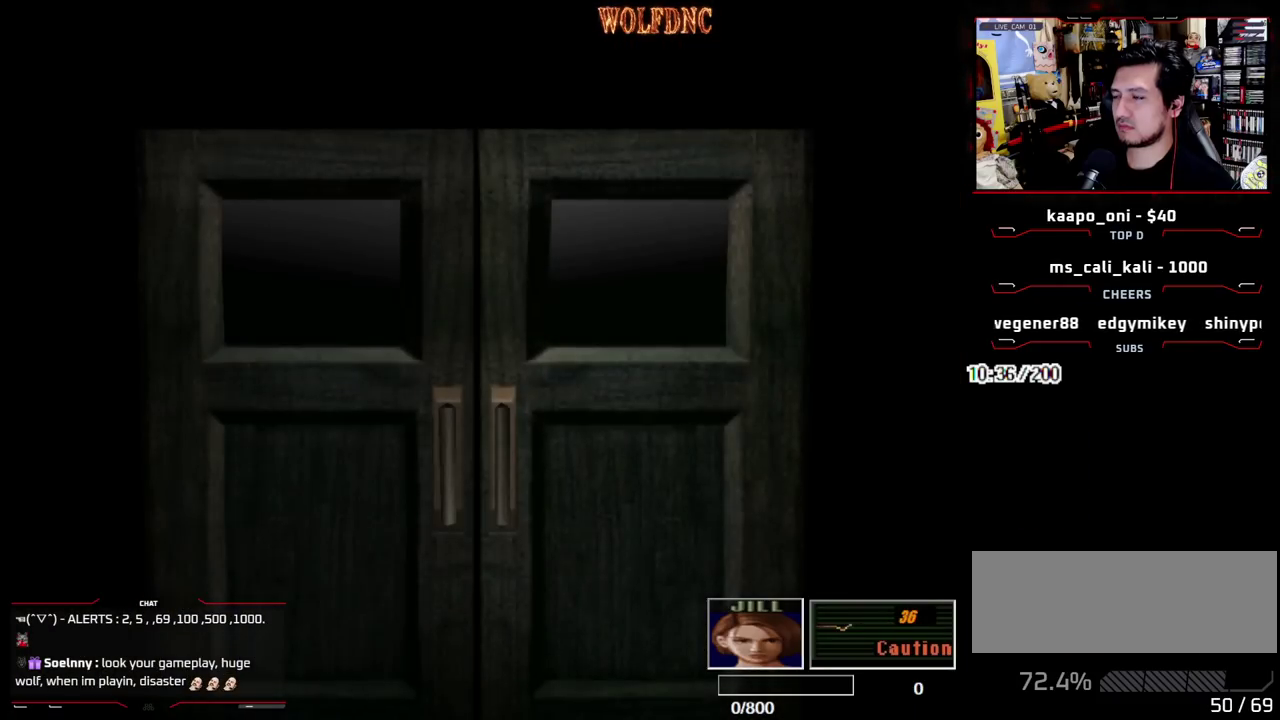
{"buttons": [], "events": []}
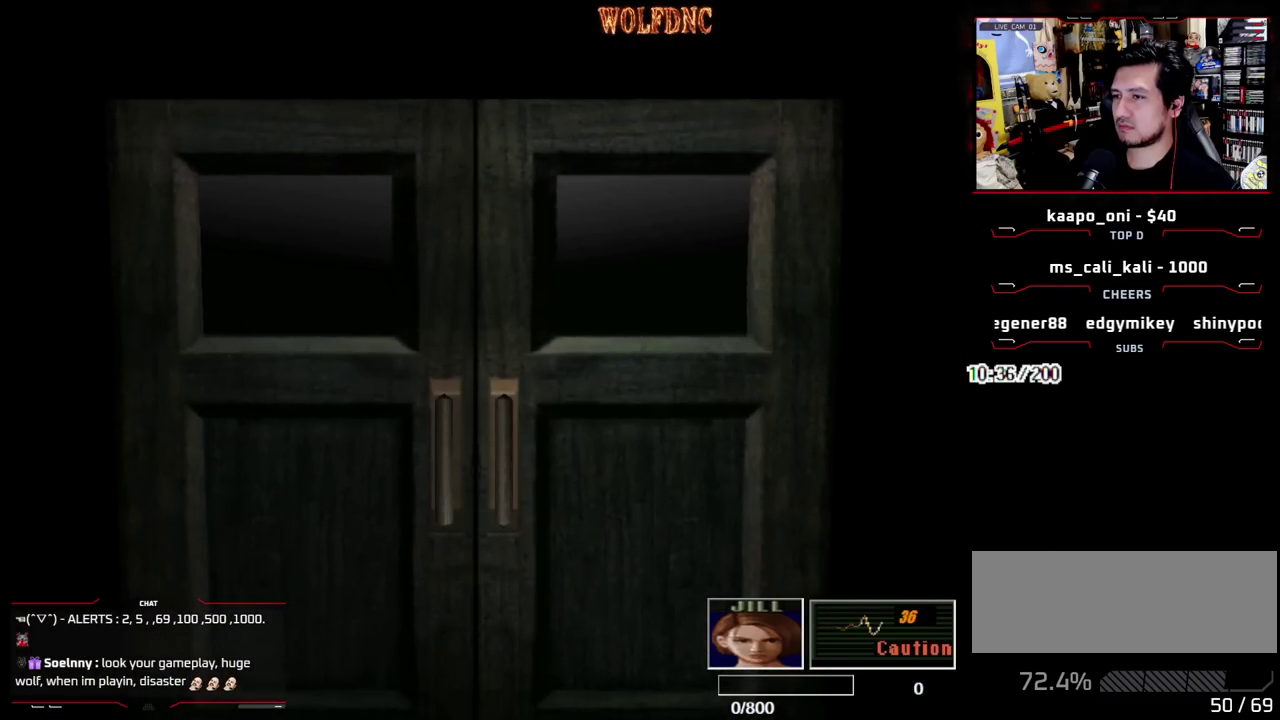
{"buttons": [], "events": [[200, "CIRCLE", "down"], [400, "CIRCLE", "up"]]}
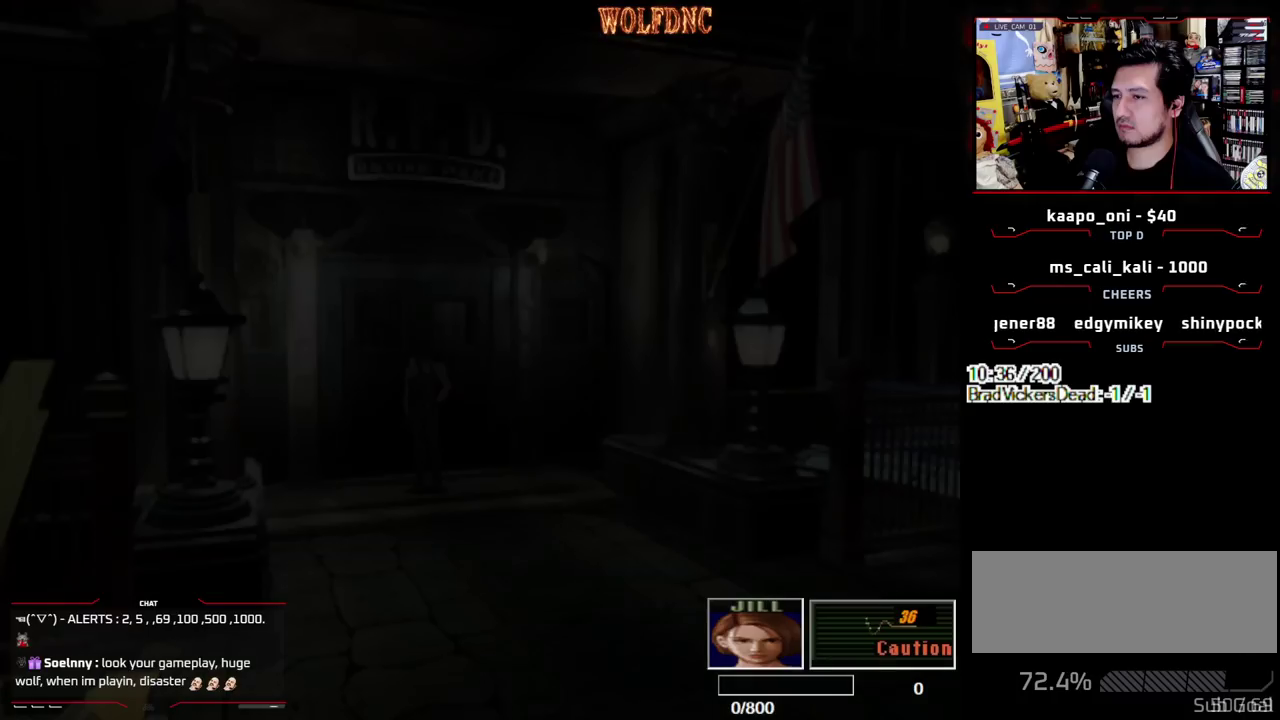
{"buttons": ["CIRCLE"], "events": [[400, "CIRCLE", "down"]]}
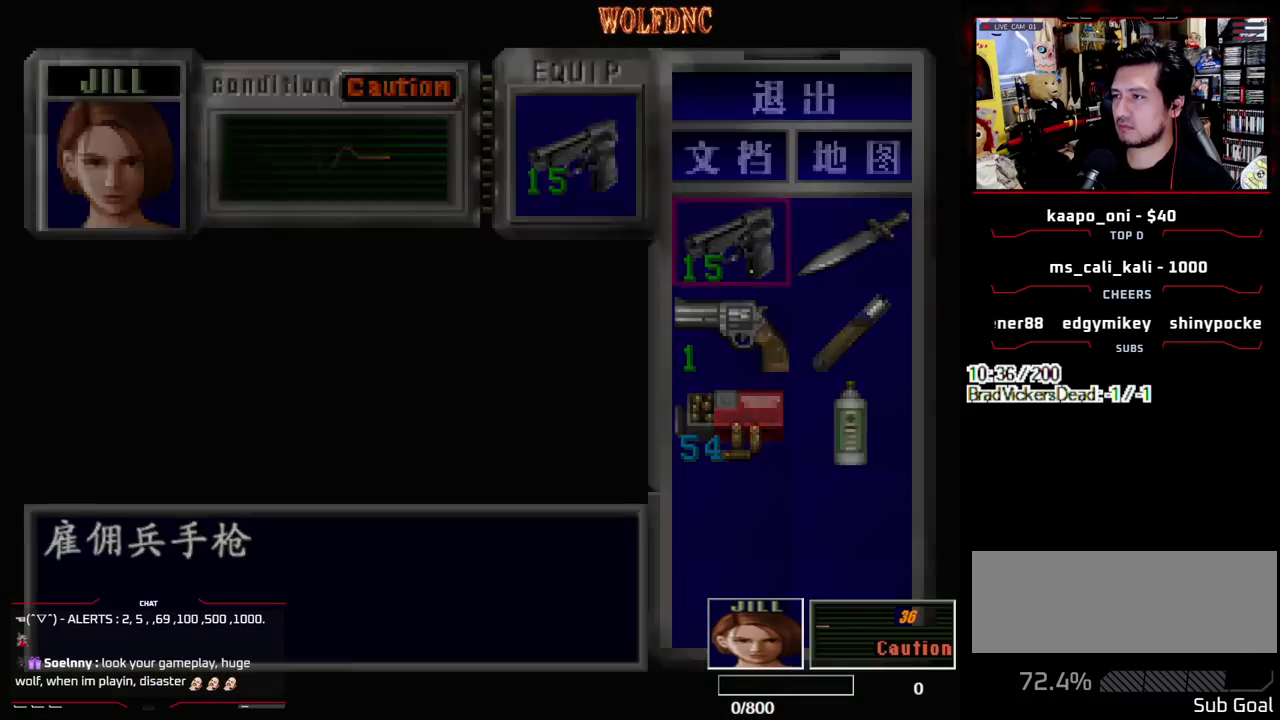
{"buttons": ["SQUARE", "DPAD_UP"], "events": [[50, "CIRCLE", "up"], [150, "DPAD_UP", "down"], [183, "SQUARE", "down"], [283, "DPAD_LEFT", "down"], [467, "DPAD_LEFT", "up"]]}
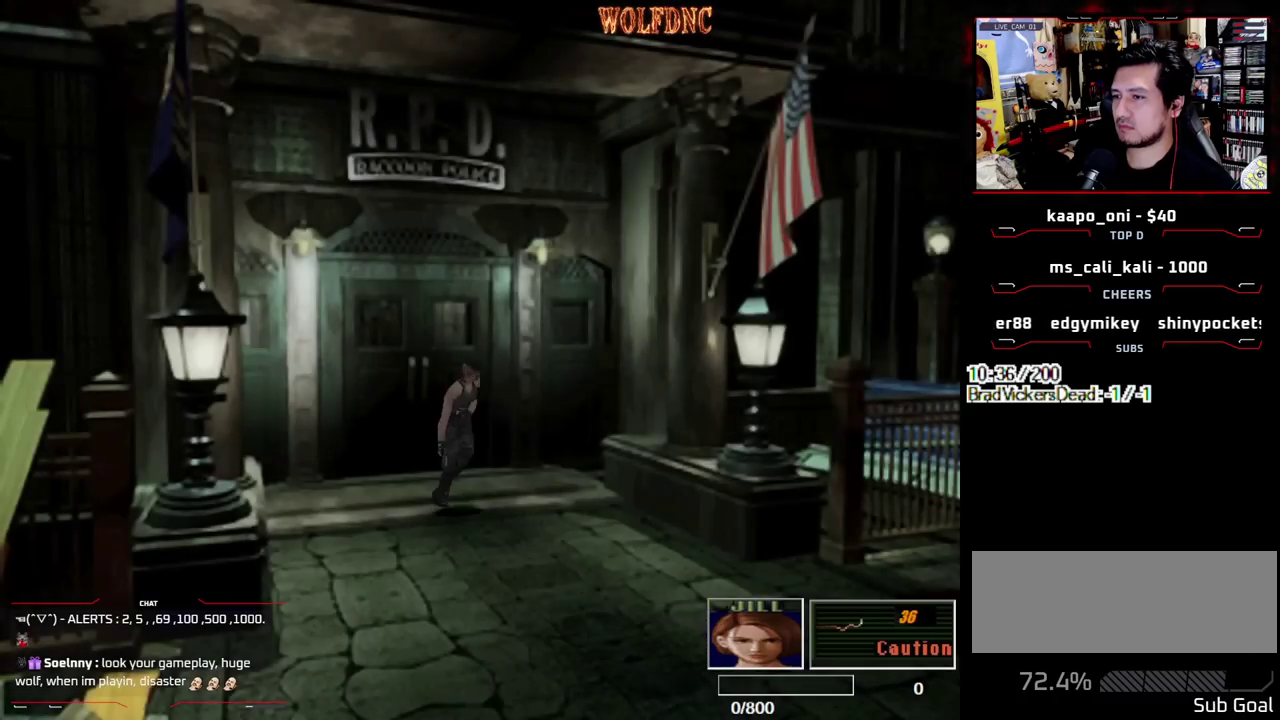
{"buttons": ["SQUARE", "DPAD_UP", "DPAD_LEFT"], "events": [[483, "DPAD_LEFT", "down"]]}
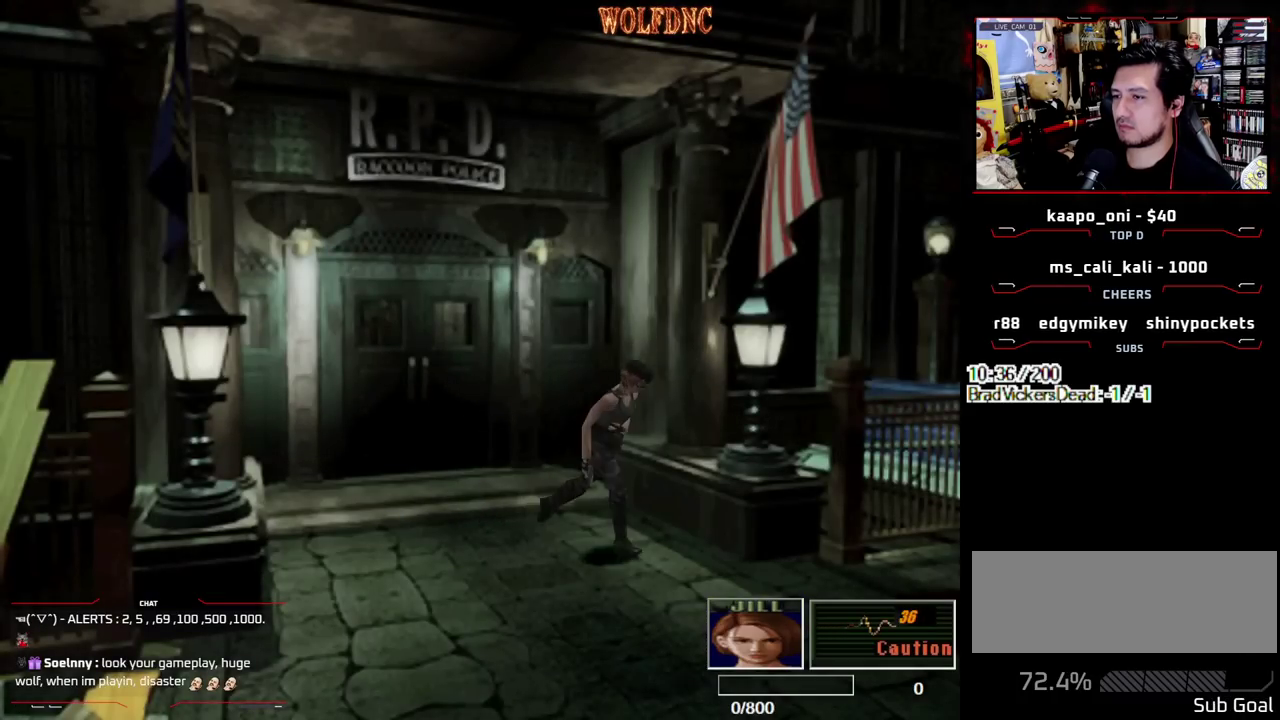
{"buttons": ["CROSS", "SQUARE", "DPAD_UP"], "events": [[267, "CROSS", "down"], [400, "CROSS", "up"], [450, "CROSS", "down"], [500, "DPAD_LEFT", "up"]]}
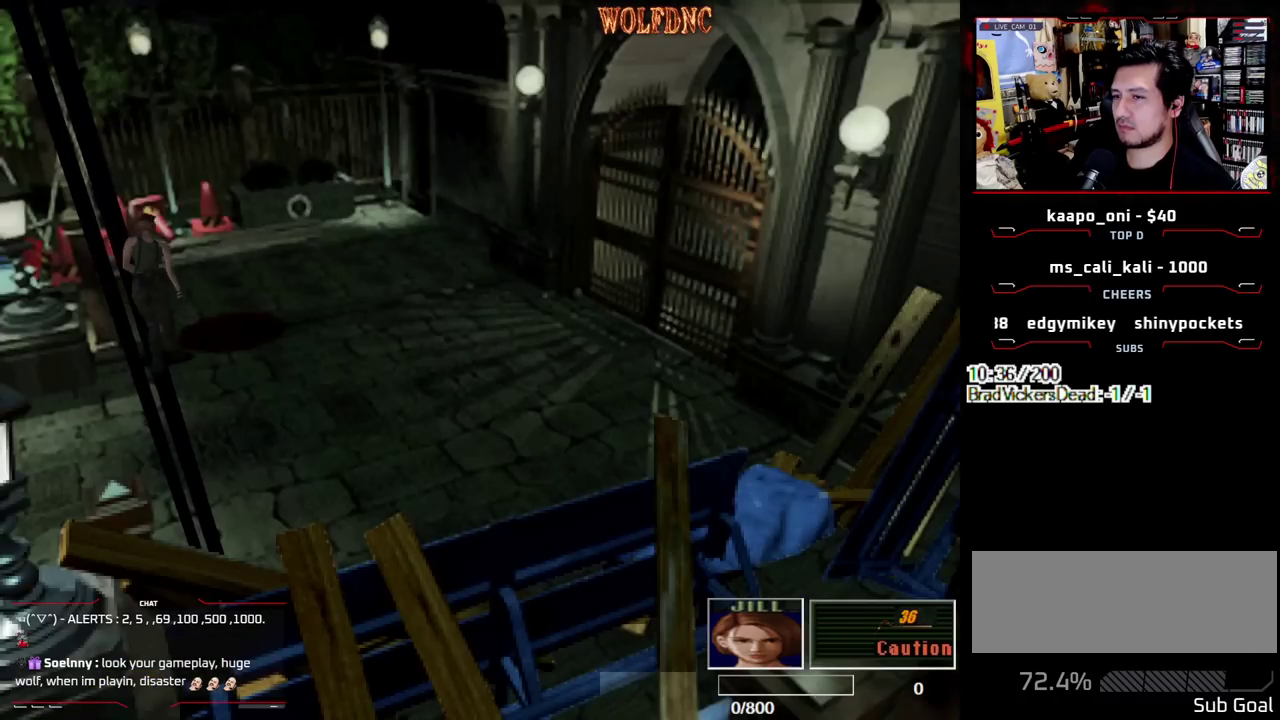
{"buttons": ["DPAD_RIGHT"], "events": [[50, "CROSS", "up"], [183, "DPAD_RIGHT", "down"], [183, "DPAD_UP", "up"], [383, "SQUARE", "up"]]}
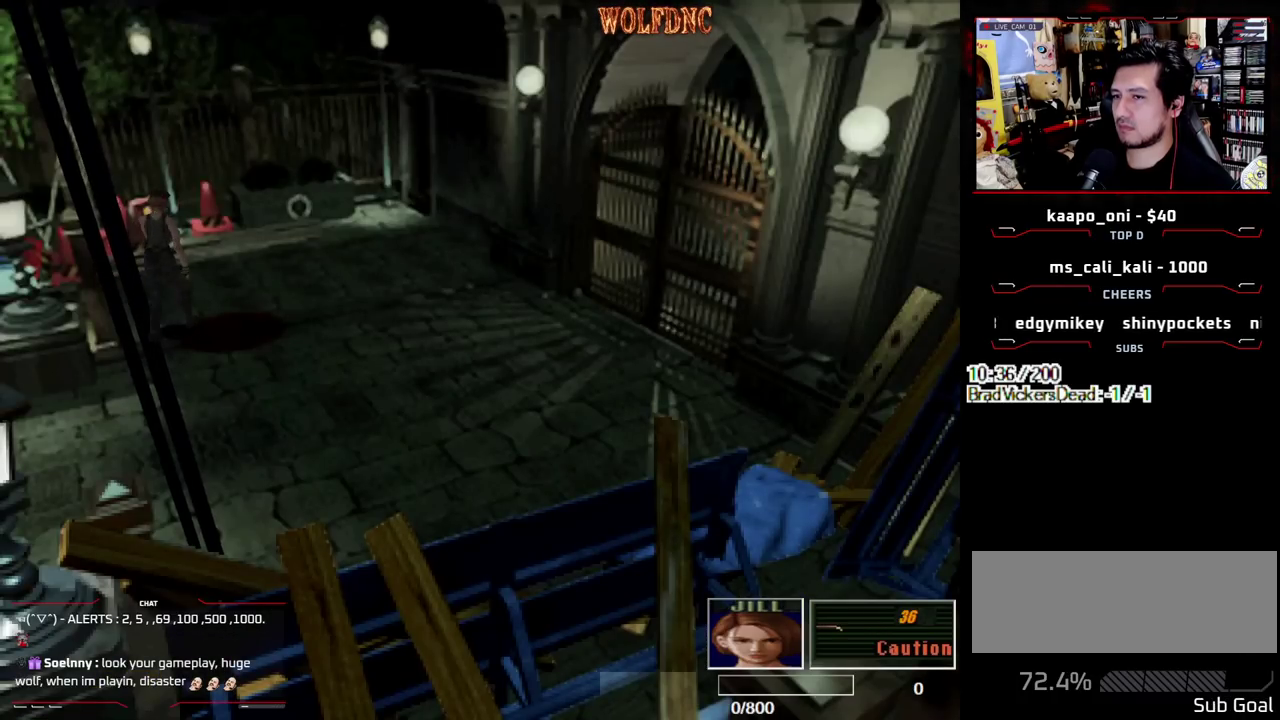
{"buttons": ["CROSS", "DPAD_UP", "DPAD_RIGHT"], "events": [[67, "CROSS", "down"], [433, "DPAD_UP", "down"]]}
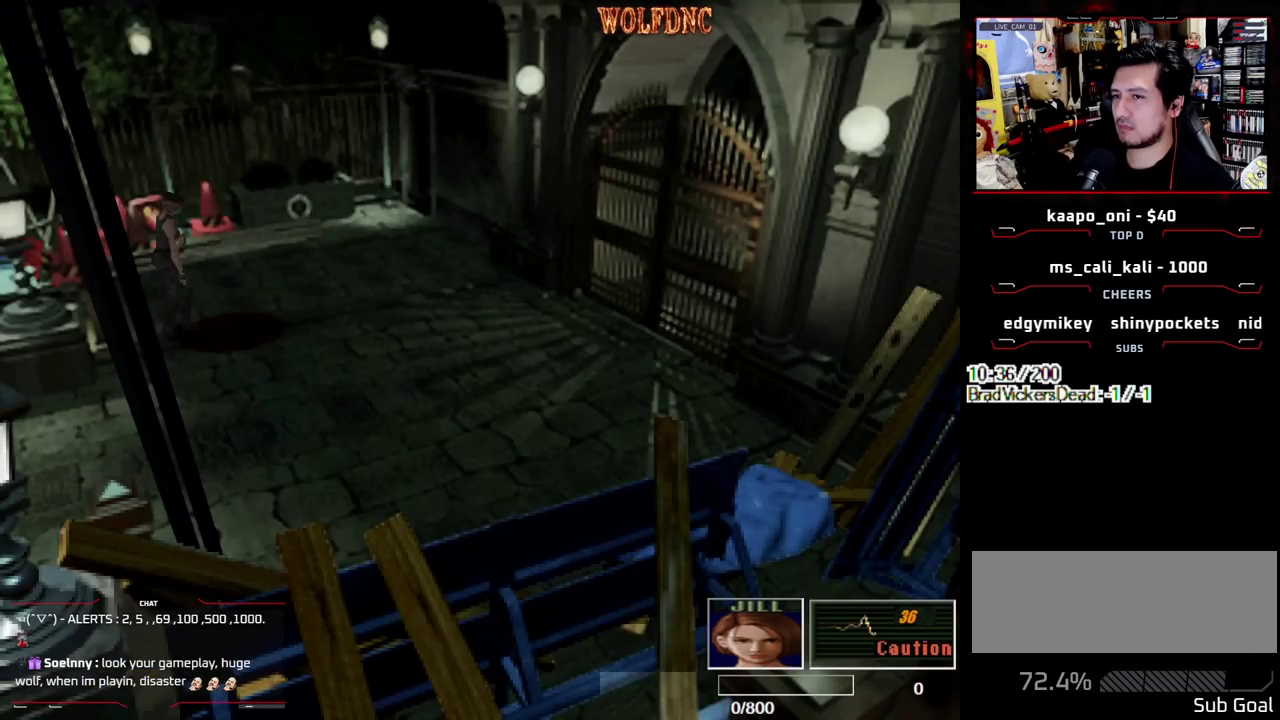
{"buttons": ["CROSS"], "events": [[33, "DPAD_UP", "up"], [83, "CROSS", "up"], [133, "CROSS", "down"], [133, "DPAD_UP", "down"], [217, "CROSS", "up"], [217, "DPAD_UP", "up"], [267, "CROSS", "down"], [367, "DPAD_UP", "down"], [400, "DPAD_RIGHT", "up"], [500, "DPAD_UP", "up"]]}
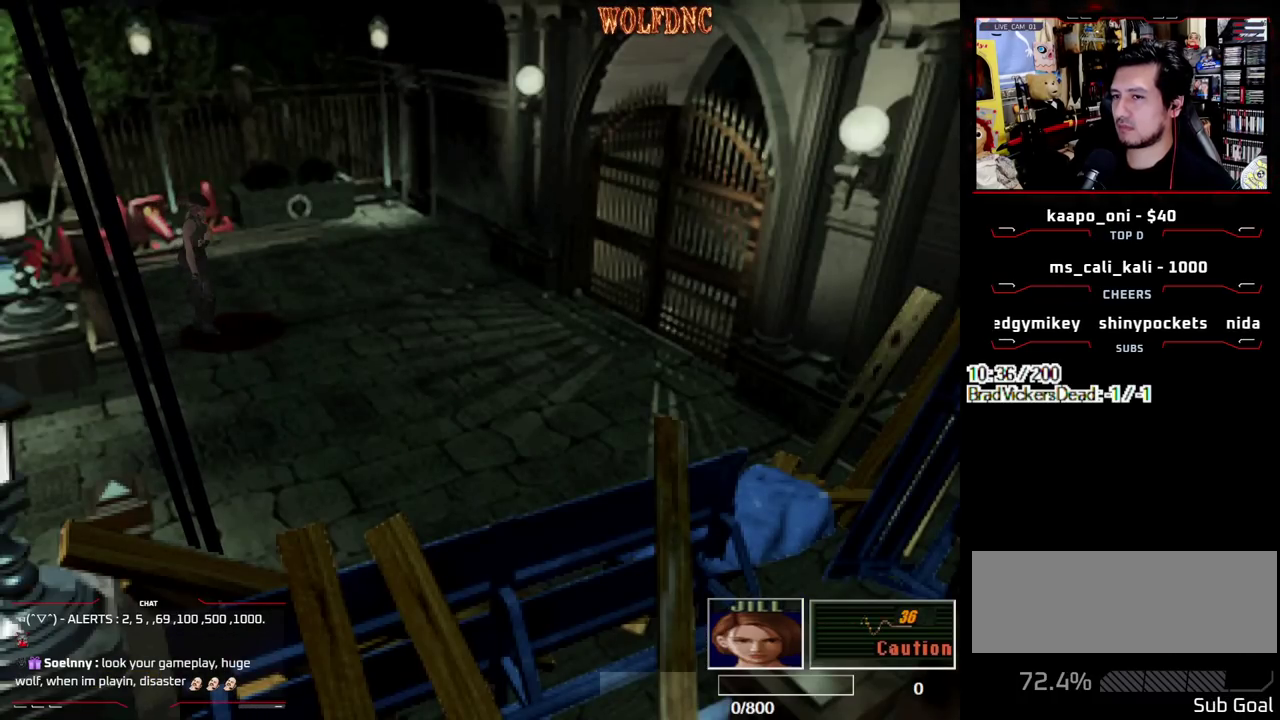
{"buttons": ["CROSS", "SQUARE", "DPAD_UP"], "events": [[100, "CROSS", "up"], [100, "DPAD_UP", "down"], [150, "CROSS", "down"], [233, "DPAD_RIGHT", "down"], [383, "DPAD_RIGHT", "up"], [417, "SQUARE", "down"]]}
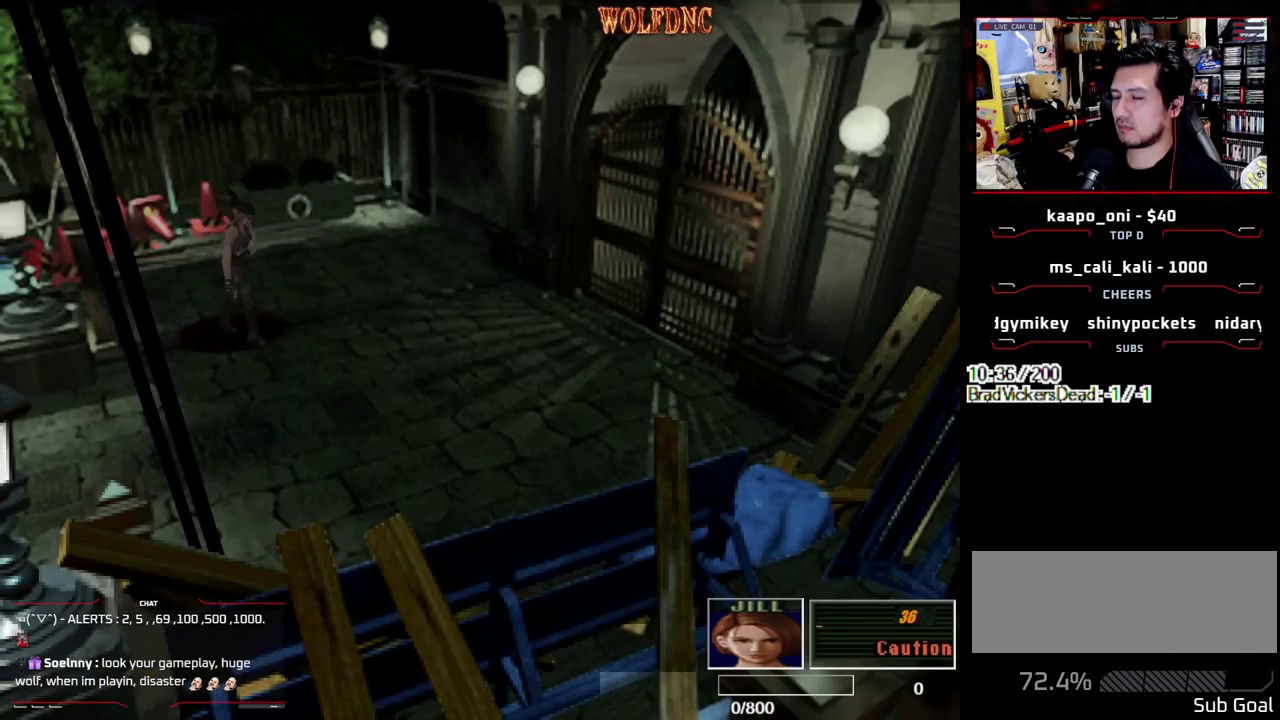
{"buttons": ["SQUARE", "DPAD_UP", "DPAD_LEFT"], "events": [[300, "CROSS", "up"], [350, "CROSS", "down"], [483, "CROSS", "up"], [483, "DPAD_LEFT", "down"]]}
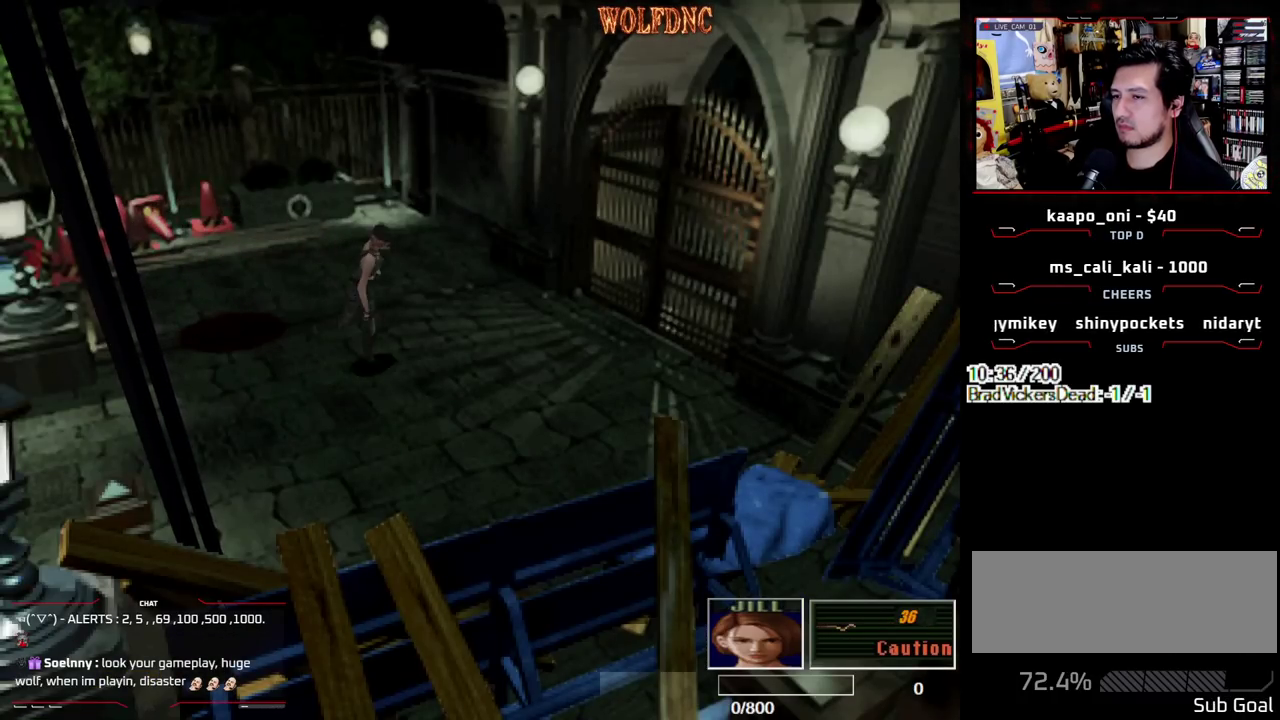
{"buttons": ["SQUARE", "DPAD_UP", "DPAD_LEFT"], "events": [[83, "CROSS", "down"], [167, "DPAD_LEFT", "up"], [217, "CROSS", "up"], [267, "DPAD_LEFT", "down"]]}
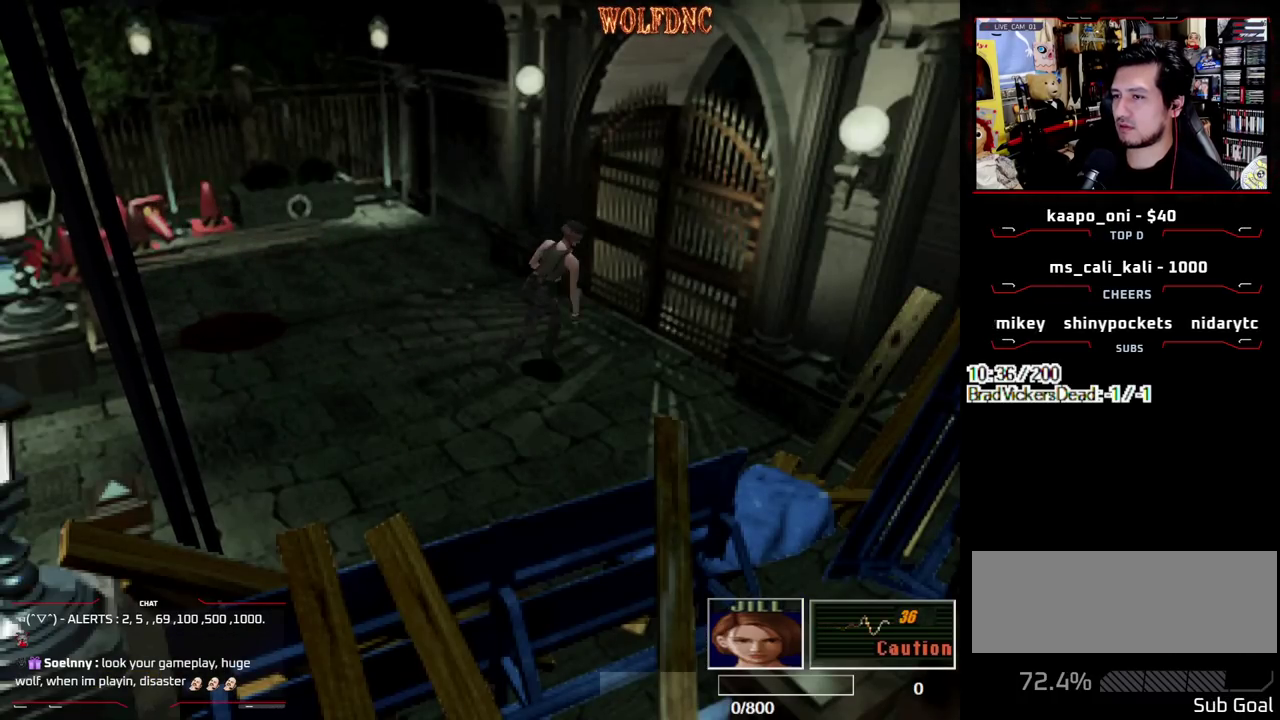
{"buttons": ["CROSS", "SQUARE"], "events": [[50, "DPAD_LEFT", "up"], [183, "DPAD_LEFT", "down"], [283, "CROSS", "down"], [283, "DPAD_LEFT", "up"], [417, "DPAD_UP", "up"]]}
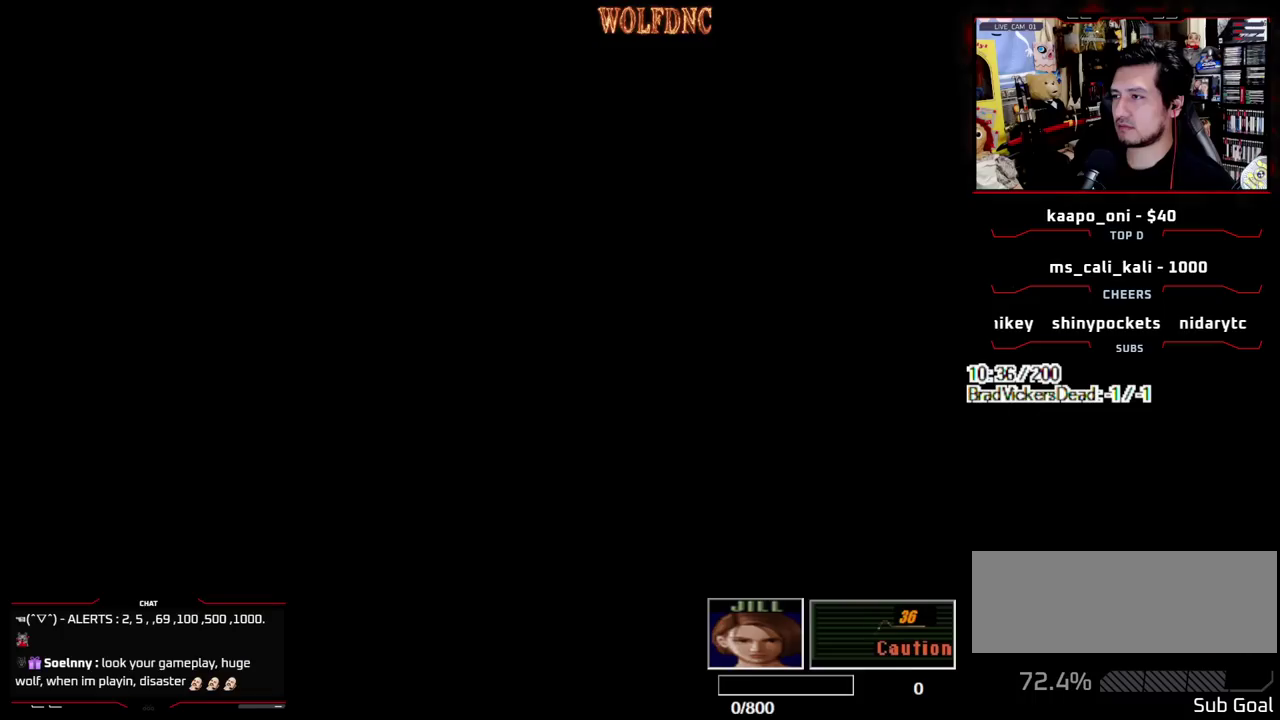
{"buttons": [], "events": [[17, "SQUARE", "up"], [67, "CROSS", "up"]]}